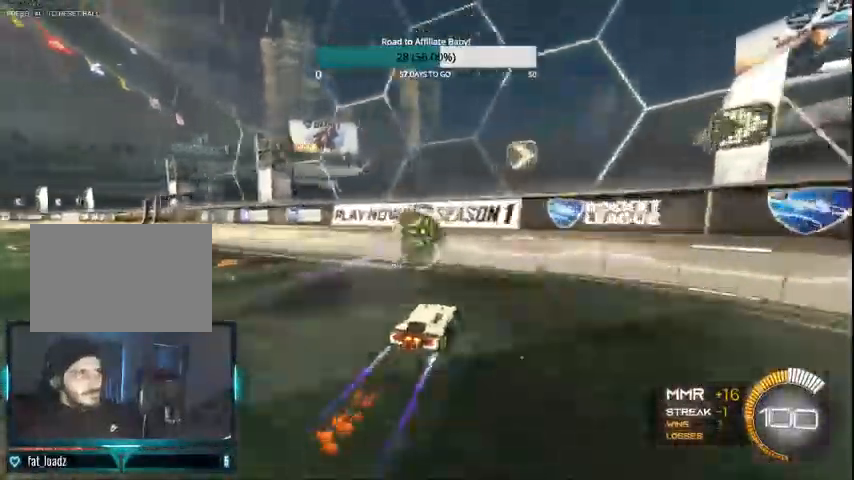
Gameplay with a controller (PlayStation layout); each line is a JSON object with the inputs held at the frame after it (dt_ms = milliseconds from this image to that frame). "events" lists button and stick changes between this image and that frame as [ms after this image, input, new state], when the widget could be followed in between.
{"dt_ms": 500, "buttons": ["R2"], "left_stick": "left", "right_stick": "center", "events": [[133, "left_stick", "center"], [367, "left_stick", "left"]]}
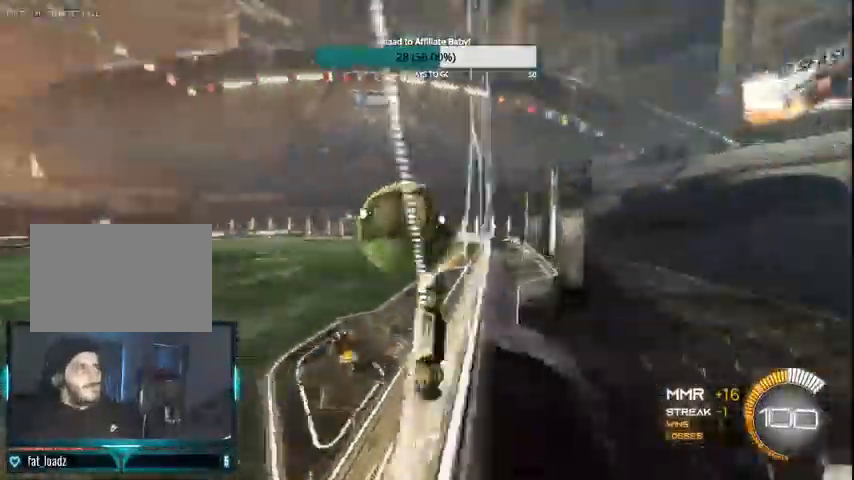
{"dt_ms": 500, "buttons": ["CROSS"], "left_stick": "down-left", "right_stick": "center", "events": [[67, "left_stick", "up-left"], [300, "left_stick", "left"], [367, "R2", "up"], [433, "CROSS", "down"], [467, "left_stick", "down-left"]]}
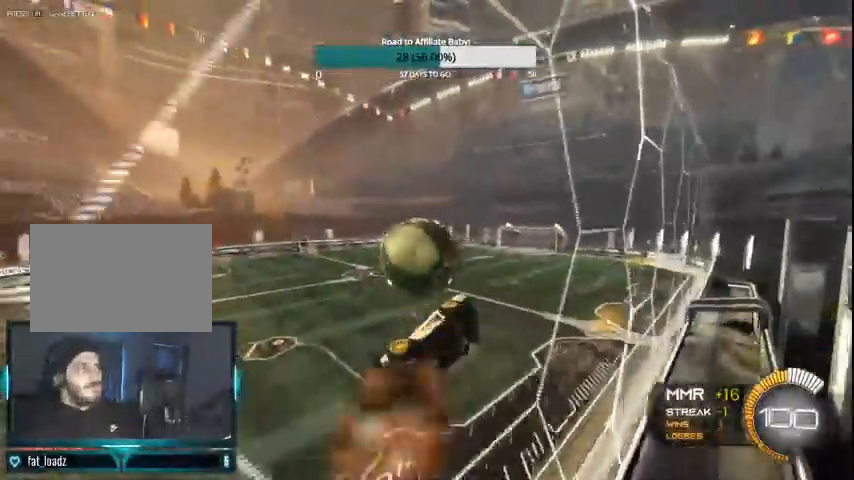
{"dt_ms": 500, "buttons": ["CIRCLE"], "left_stick": "right", "right_stick": "center", "events": [[67, "L1", "down"], [67, "left_stick", "down"], [100, "CROSS", "up"], [167, "CIRCLE", "down"], [233, "left_stick", "down-right"], [433, "L1", "up"], [433, "left_stick", "right"]]}
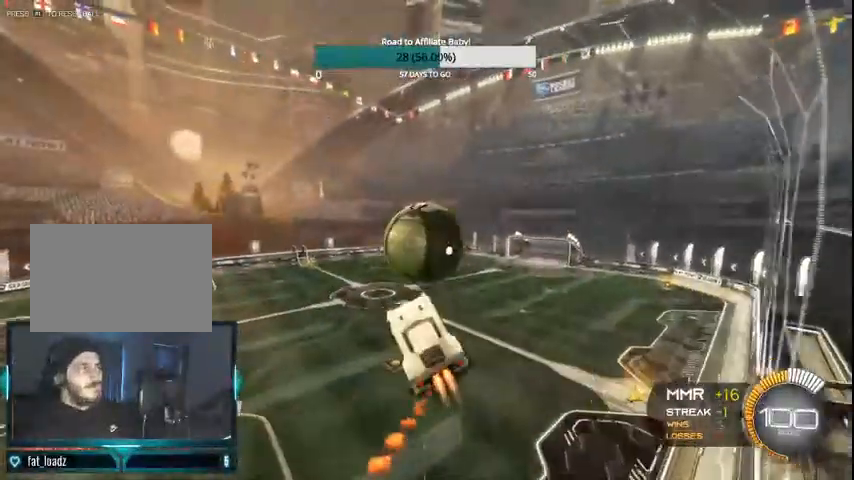
{"dt_ms": 500, "buttons": ["CIRCLE", "L1", "R2"], "left_stick": "up", "right_stick": "center", "events": [[133, "left_stick", "center"], [267, "L1", "down"], [300, "CROSS", "down"], [300, "R2", "down"], [300, "left_stick", "up"], [500, "CROSS", "up"]]}
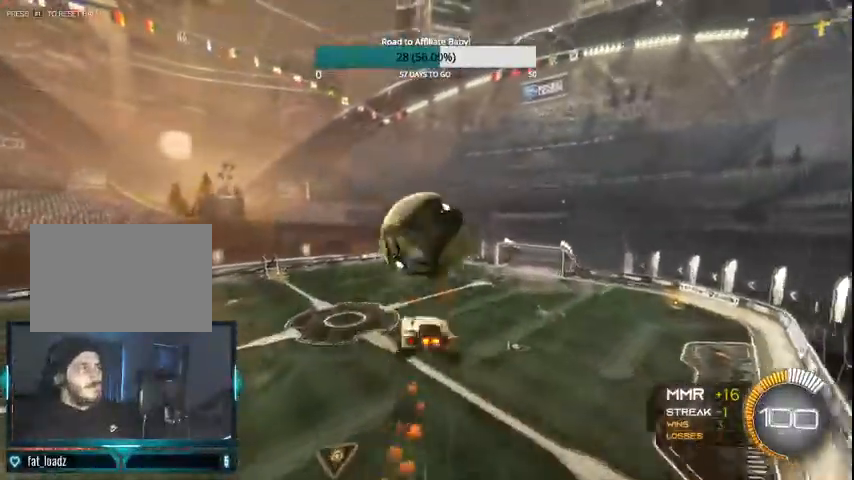
{"dt_ms": 500, "buttons": ["R2"], "left_stick": "up-left", "right_stick": "center", "events": [[33, "CIRCLE", "up"], [33, "L1", "up"], [33, "left_stick", "center"], [300, "left_stick", "up-left"]]}
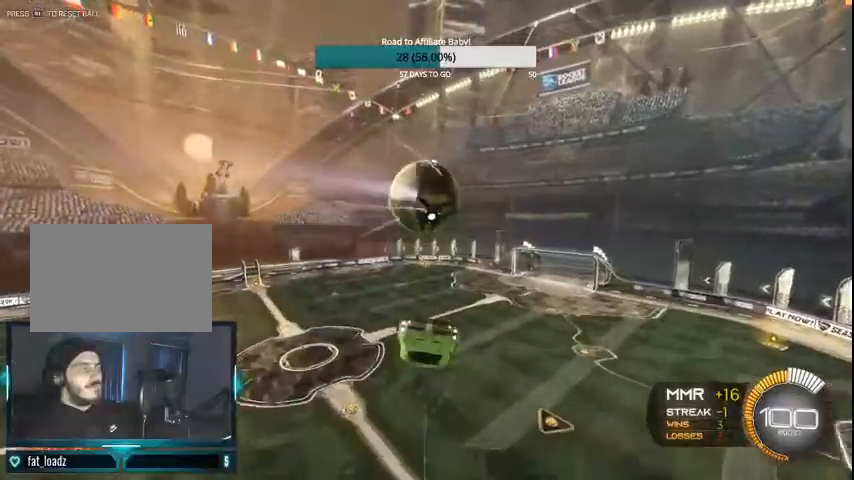
{"dt_ms": 500, "buttons": ["CIRCLE", "R2"], "left_stick": "up-right", "right_stick": "center", "events": [[200, "CIRCLE", "down"], [267, "left_stick", "center"], [367, "CIRCLE", "up"], [400, "CIRCLE", "down"], [467, "left_stick", "up-right"]]}
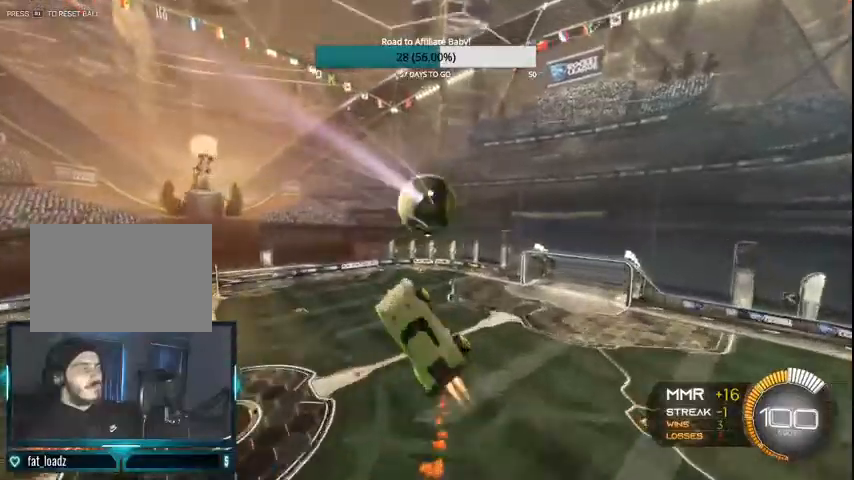
{"dt_ms": 500, "buttons": ["CIRCLE", "R2"], "left_stick": "down-left", "right_stick": "center", "events": [[100, "CIRCLE", "up"], [200, "CIRCLE", "down"], [300, "CIRCLE", "up"], [333, "left_stick", "center"], [367, "CIRCLE", "down"], [400, "left_stick", "down-left"]]}
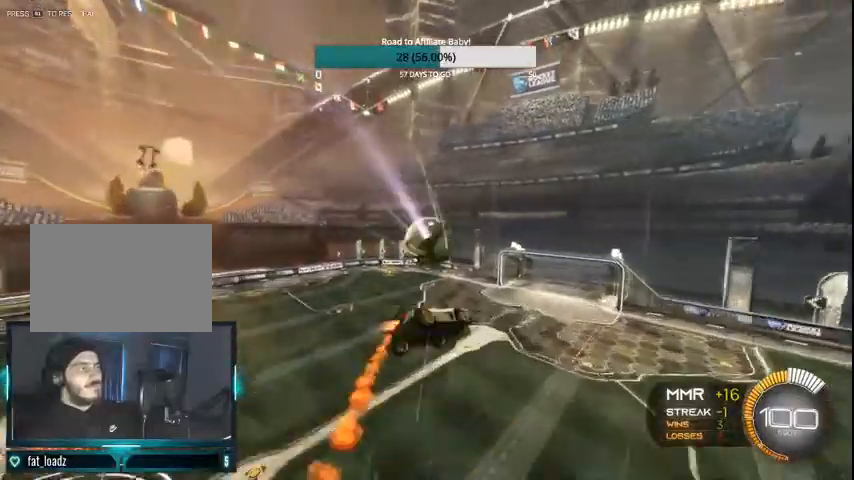
{"dt_ms": 500, "buttons": ["R2"], "left_stick": "center", "right_stick": "center", "events": [[67, "CIRCLE", "up"], [167, "CIRCLE", "down"], [267, "CIRCLE", "up"], [367, "CIRCLE", "down"], [467, "CIRCLE", "up"], [467, "left_stick", "center"]]}
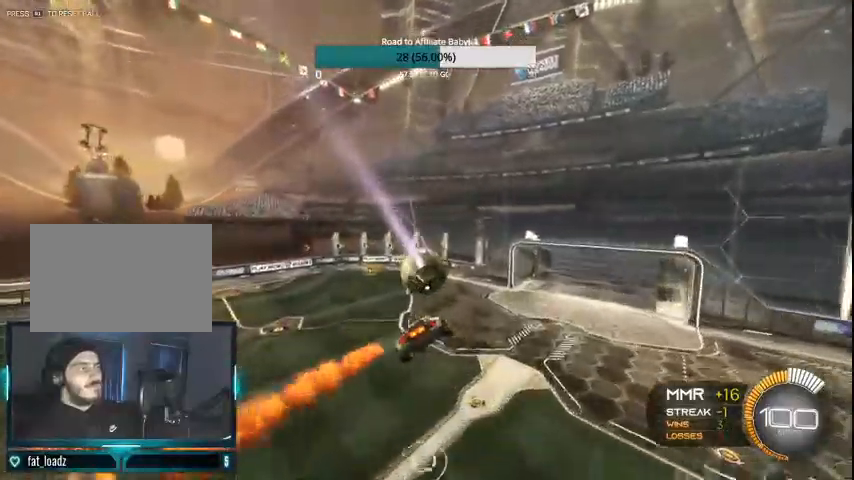
{"dt_ms": 500, "buttons": ["R2"], "left_stick": "center", "right_stick": "center", "events": [[33, "L1", "down"], [67, "left_stick", "right"], [133, "L1", "up"], [133, "left_stick", "center"]]}
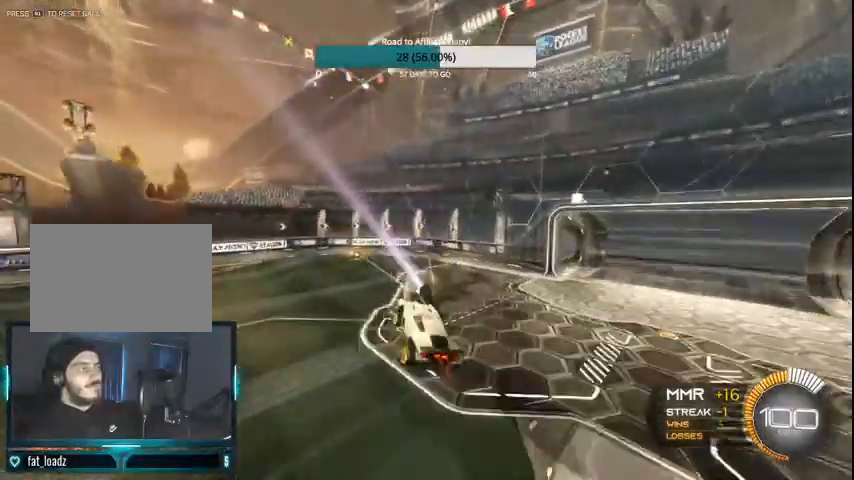
{"dt_ms": 500, "buttons": ["CROSS"], "left_stick": "down", "right_stick": "center", "events": [[367, "R2", "up"], [500, "CROSS", "down"], [500, "left_stick", "down"]]}
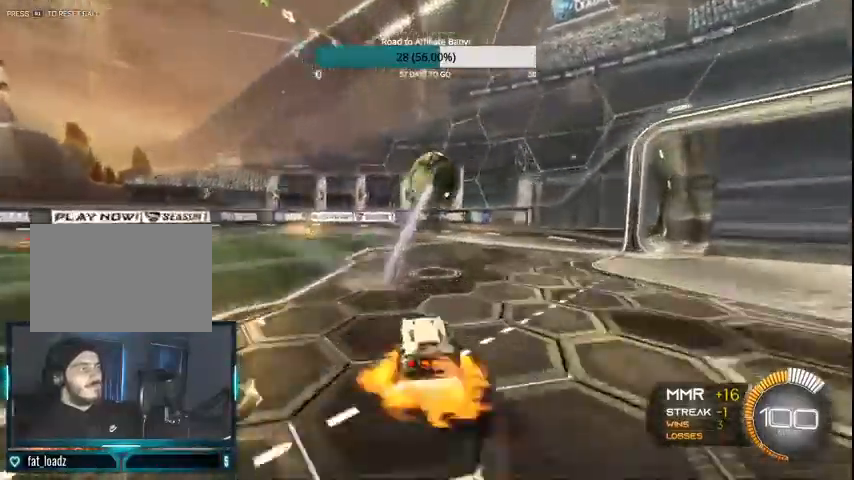
{"dt_ms": 500, "buttons": ["CIRCLE"], "left_stick": "right", "right_stick": "center", "events": [[167, "CROSS", "up"], [167, "left_stick", "down-right"], [267, "left_stick", "center"], [300, "CIRCLE", "down"], [400, "left_stick", "right"]]}
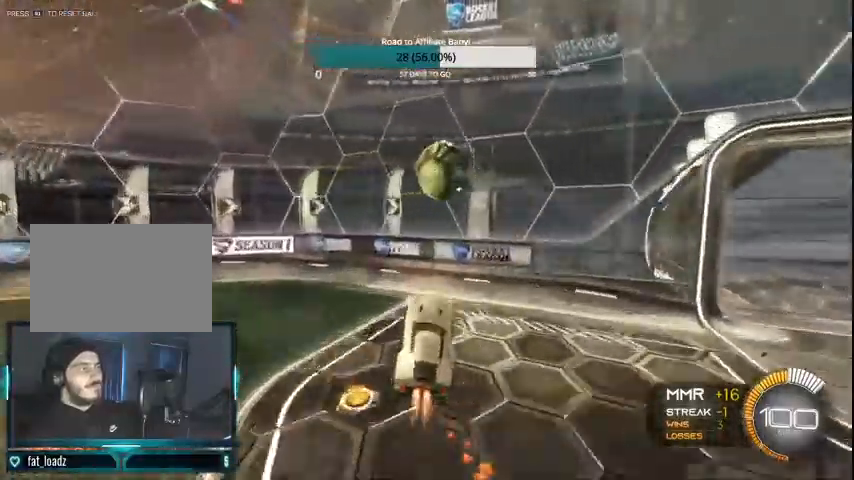
{"dt_ms": 500, "buttons": ["CROSS", "CIRCLE", "L1"], "left_stick": "right", "right_stick": "center", "events": [[67, "left_stick", "center"], [200, "CROSS", "down"], [367, "left_stick", "right"], [400, "L1", "down"]]}
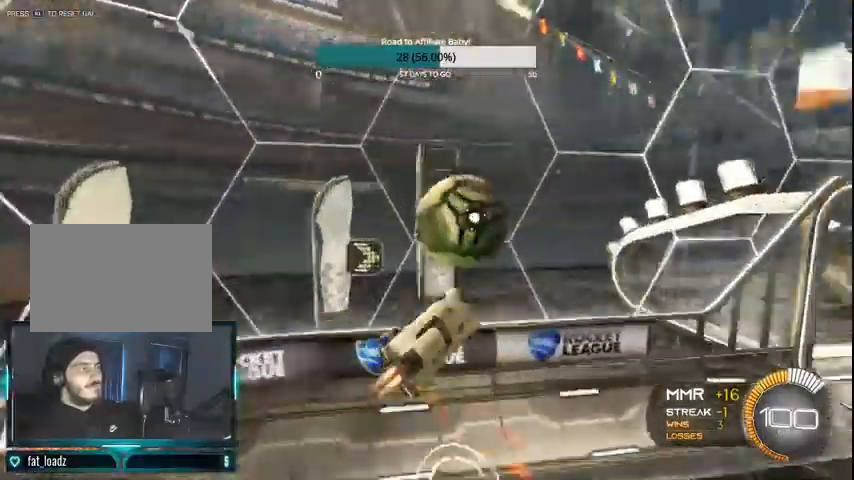
{"dt_ms": 500, "buttons": ["CIRCLE", "L1", "R2"], "left_stick": "down-right", "right_stick": "center", "events": [[200, "CROSS", "up"], [367, "CIRCLE", "up"], [500, "CIRCLE", "down"], [500, "R2", "down"], [500, "left_stick", "down-right"]]}
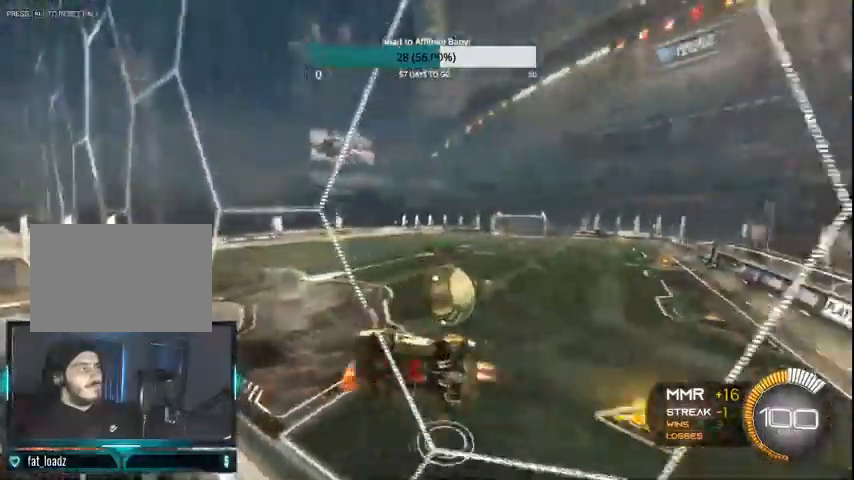
{"dt_ms": 500, "buttons": ["R2"], "left_stick": "right", "right_stick": "center", "events": [[67, "CROSS", "down"], [100, "left_stick", "down-left"], [200, "CIRCLE", "up"], [200, "CROSS", "up"], [300, "R2", "up"], [367, "R2", "down"], [433, "left_stick", "right"], [500, "L1", "up"]]}
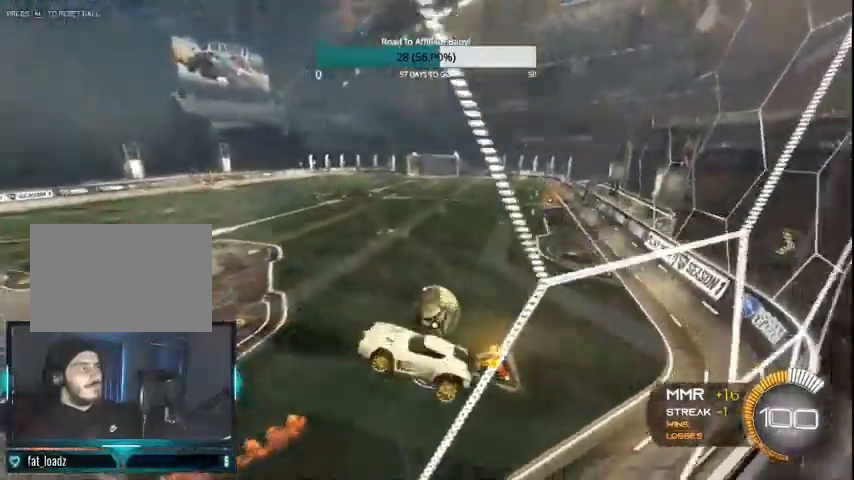
{"dt_ms": 500, "buttons": ["CIRCLE", "R2"], "left_stick": "up-right", "right_stick": "center", "events": [[267, "left_stick", "up-right"], [300, "CIRCLE", "down"]]}
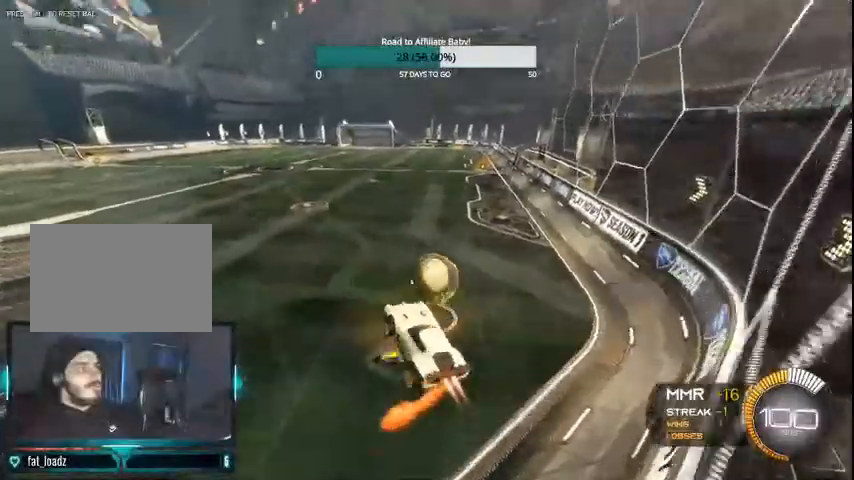
{"dt_ms": 500, "buttons": ["CROSS", "CIRCLE", "L1", "R2"], "left_stick": "right", "right_stick": "center", "events": [[67, "left_stick", "center"], [267, "L1", "down"], [267, "left_stick", "right"], [300, "CROSS", "down"]]}
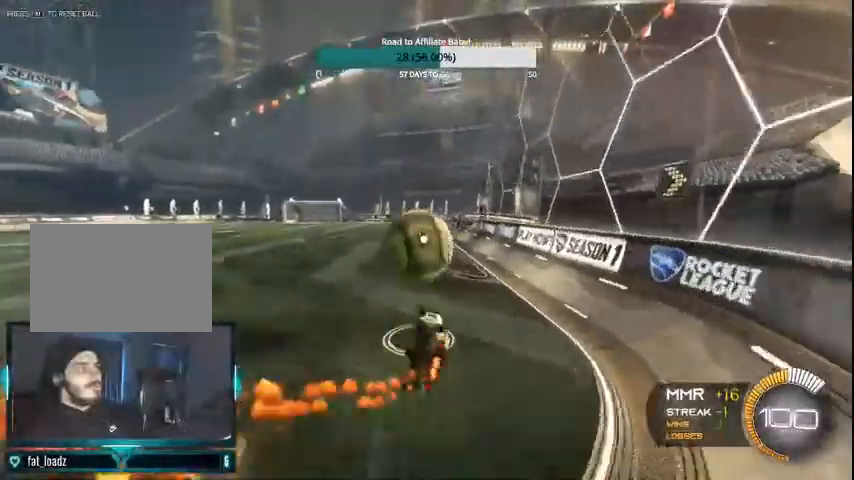
{"dt_ms": 500, "buttons": ["R2"], "left_stick": "center", "right_stick": "center", "events": [[133, "CROSS", "up"], [167, "L1", "up"], [167, "left_stick", "center"], [467, "CIRCLE", "up"]]}
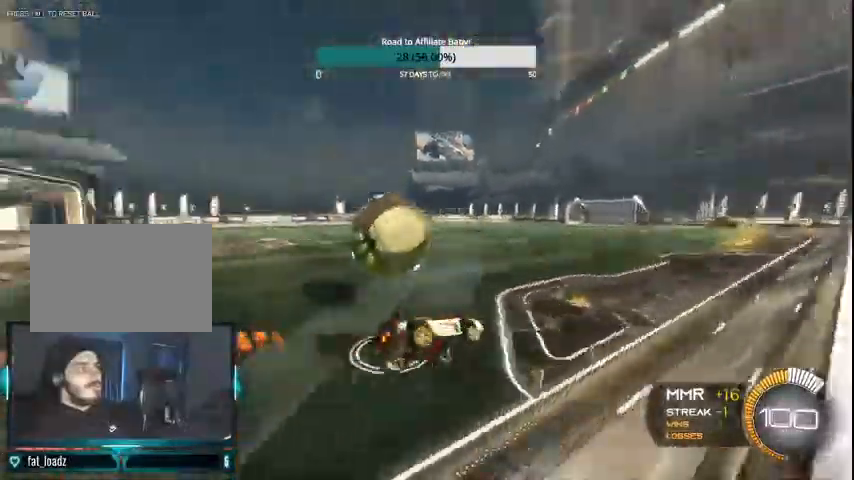
{"dt_ms": 500, "buttons": [], "left_stick": "center", "right_stick": "center", "events": [[133, "R2", "up"], [200, "R2", "down"], [300, "CIRCLE", "down"], [333, "left_stick", "left"], [433, "CIRCLE", "up"], [433, "left_stick", "center"], [467, "R2", "up"]]}
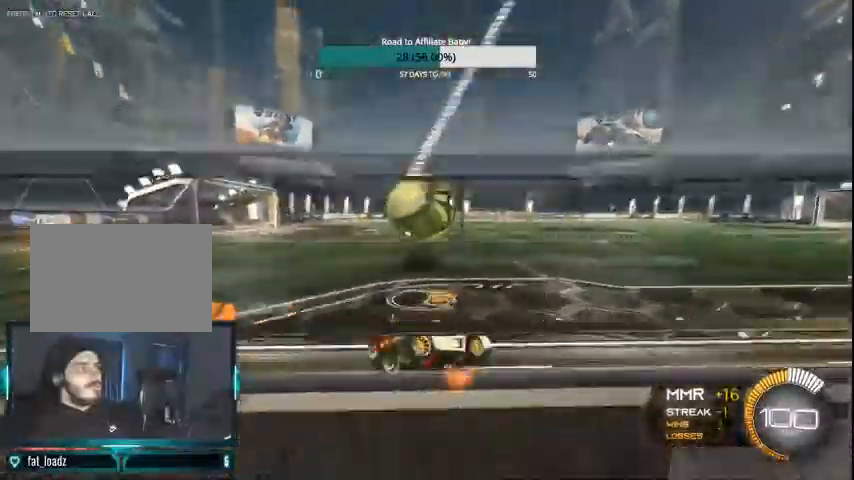
{"dt_ms": 500, "buttons": ["CIRCLE", "R2"], "left_stick": "right", "right_stick": "center", "events": [[67, "left_stick", "left"], [200, "left_stick", "center"], [267, "CIRCLE", "down"], [267, "left_stick", "right"], [300, "R2", "down"]]}
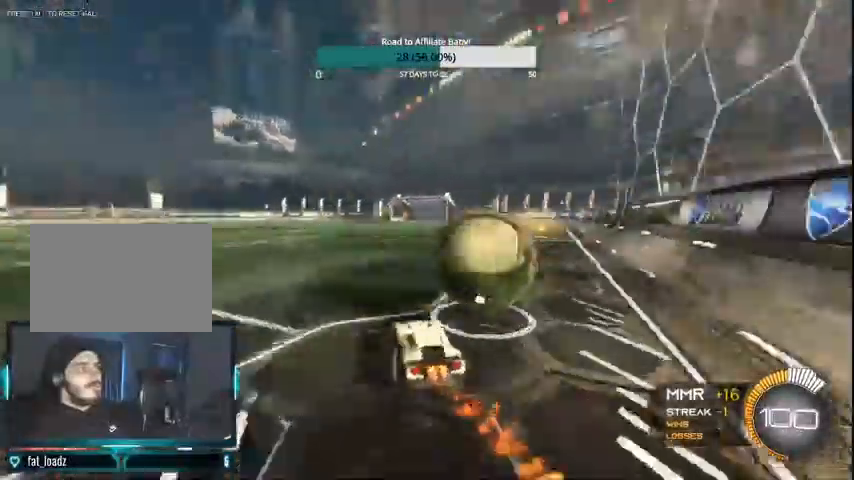
{"dt_ms": 500, "buttons": [], "left_stick": "center", "right_stick": "center", "events": [[167, "CIRCLE", "up"], [200, "R2", "up"], [300, "L1", "down"], [433, "L1", "up"], [500, "left_stick", "center"]]}
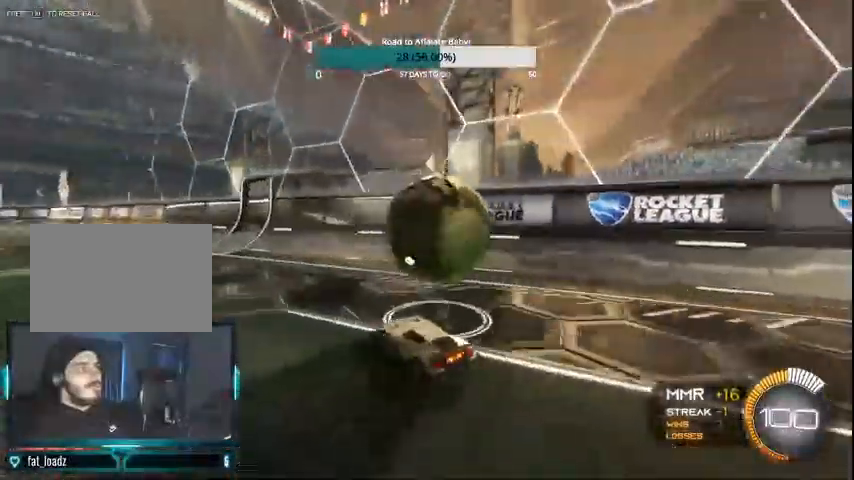
{"dt_ms": 500, "buttons": ["CIRCLE", "R2"], "left_stick": "center", "right_stick": "center", "events": [[67, "CIRCLE", "down"], [67, "R2", "down"], [100, "L2", "down"], [100, "left_stick", "left"], [133, "CIRCLE", "up"], [133, "R2", "up"], [167, "L1", "down"], [267, "CIRCLE", "down"], [300, "L1", "up"], [300, "L2", "up"], [300, "R2", "down"], [367, "left_stick", "center"]]}
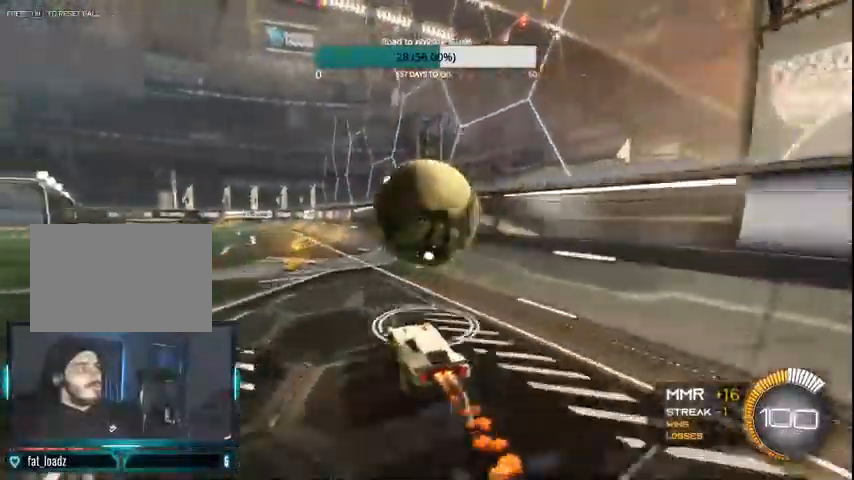
{"dt_ms": 500, "buttons": ["CIRCLE", "TRIANGLE", "R2"], "left_stick": "left", "right_stick": "center", "events": [[33, "left_stick", "right"], [167, "left_stick", "center"], [500, "TRIANGLE", "down"], [500, "left_stick", "left"]]}
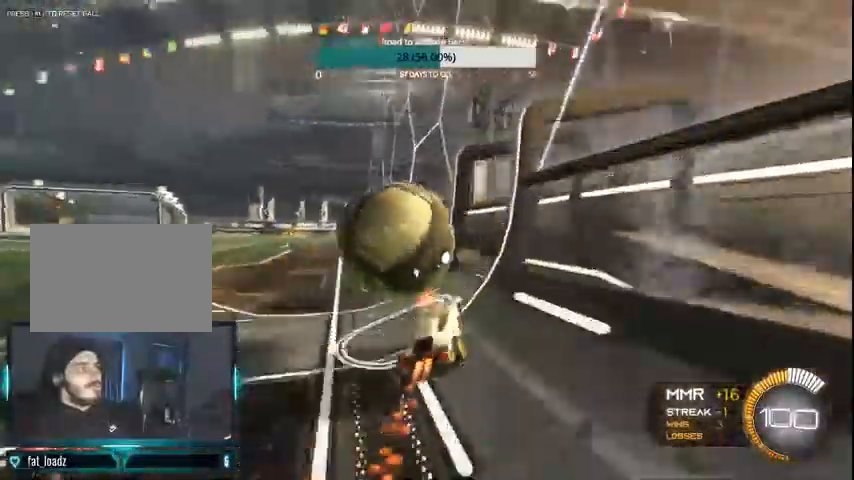
{"dt_ms": 1000, "buttons": ["CIRCLE", "TRIANGLE", "L1", "R2"], "left_stick": "left", "right_stick": "center"}
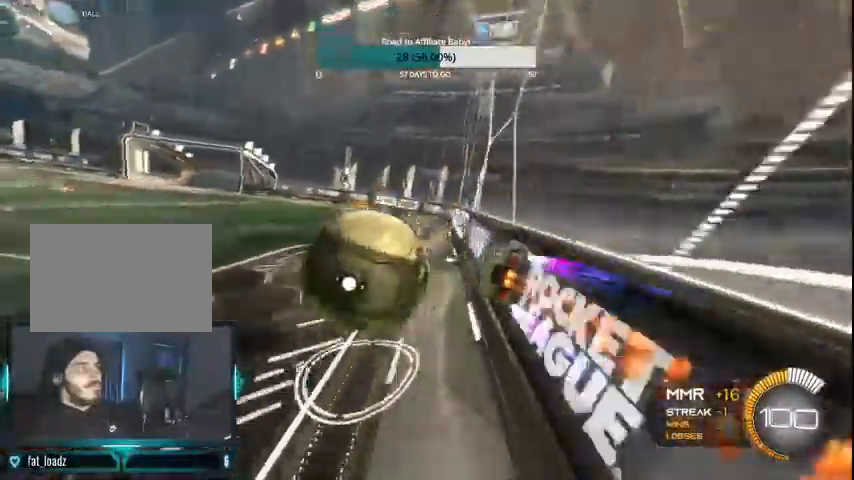
{"dt_ms": 500, "buttons": [], "left_stick": "center", "right_stick": "center", "events": [[367, "L1", "up"], [400, "TRIANGLE", "up"], [433, "left_stick", "center"], [500, "CIRCLE", "up"], [500, "R2", "up"]]}
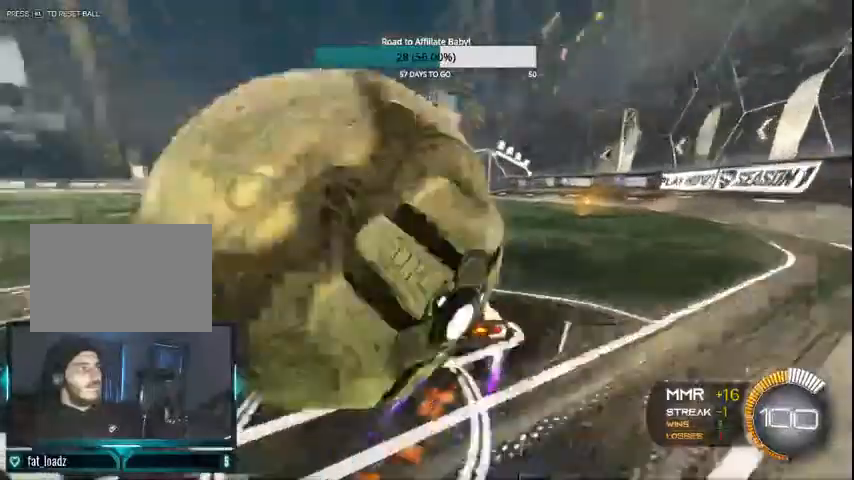
{"dt_ms": 500, "buttons": ["R2"], "left_stick": "down-right", "right_stick": "center", "events": [[67, "L2", "down"], [67, "left_stick", "down-right"], [200, "CROSS", "down"], [300, "CROSS", "up"], [400, "L2", "up"], [500, "R2", "down"]]}
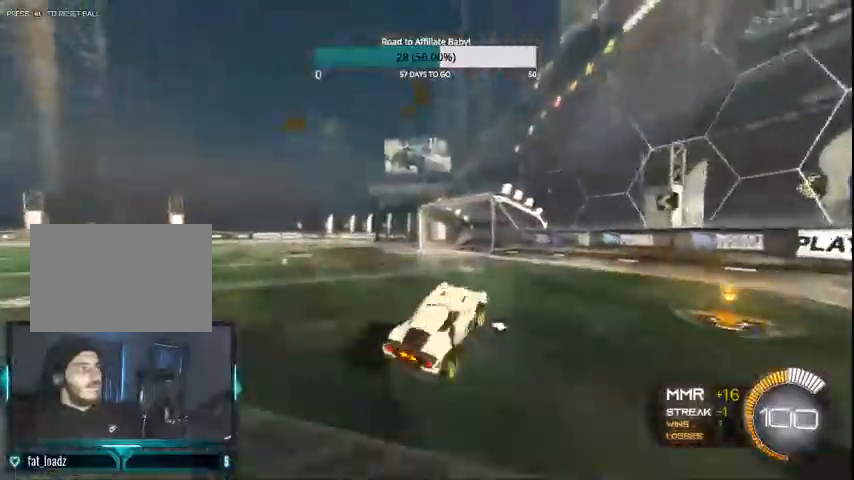
{"dt_ms": 500, "buttons": ["CIRCLE", "L1", "R2"], "left_stick": "up-left", "right_stick": "center", "events": [[67, "TRIANGLE", "down"], [100, "left_stick", "center"], [167, "TRIANGLE", "up"], [300, "CIRCLE", "down"], [367, "L1", "down"], [400, "CIRCLE", "up"], [400, "R2", "up"], [400, "left_stick", "up-left"], [467, "CIRCLE", "down"], [500, "R2", "down"]]}
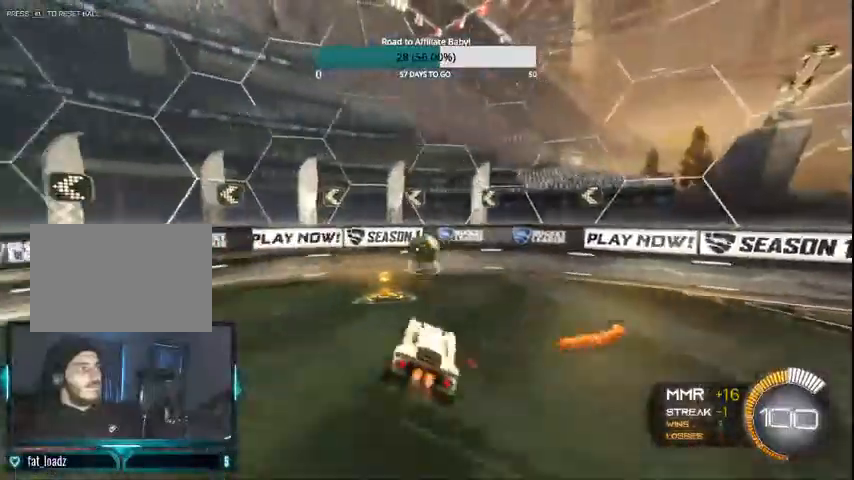
{"dt_ms": 500, "buttons": ["CIRCLE", "R2"], "left_stick": "down-left", "right_stick": "center", "events": [[67, "left_stick", "left"], [100, "L1", "up"], [200, "left_stick", "down-left"]]}
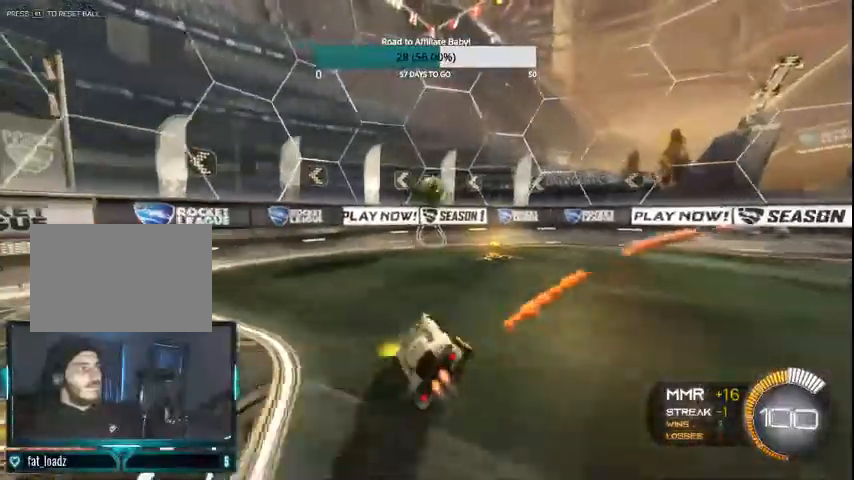
{"dt_ms": 500, "buttons": ["R2"], "left_stick": "right", "right_stick": "center", "events": [[100, "left_stick", "center"], [300, "left_stick", "right"], [400, "CIRCLE", "up"]]}
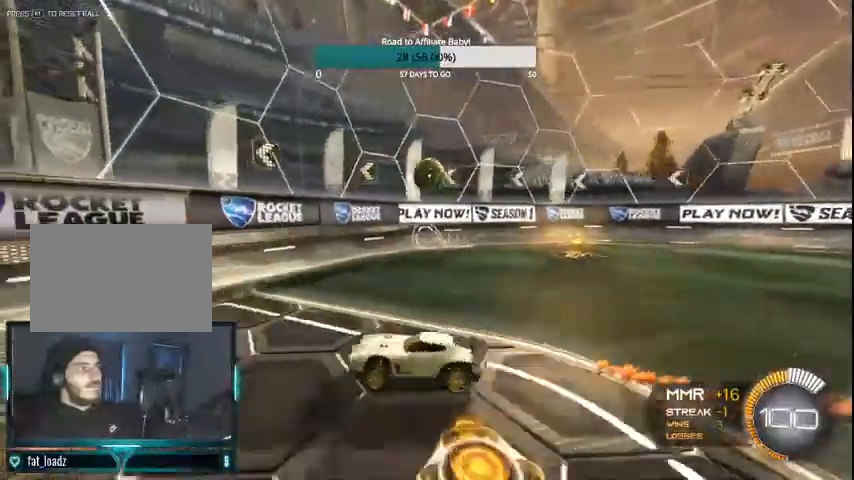
{"dt_ms": 500, "buttons": ["CIRCLE", "R2"], "left_stick": "center", "right_stick": "center", "events": [[200, "R2", "up"], [367, "CIRCLE", "down"], [367, "R2", "down"], [500, "left_stick", "center"]]}